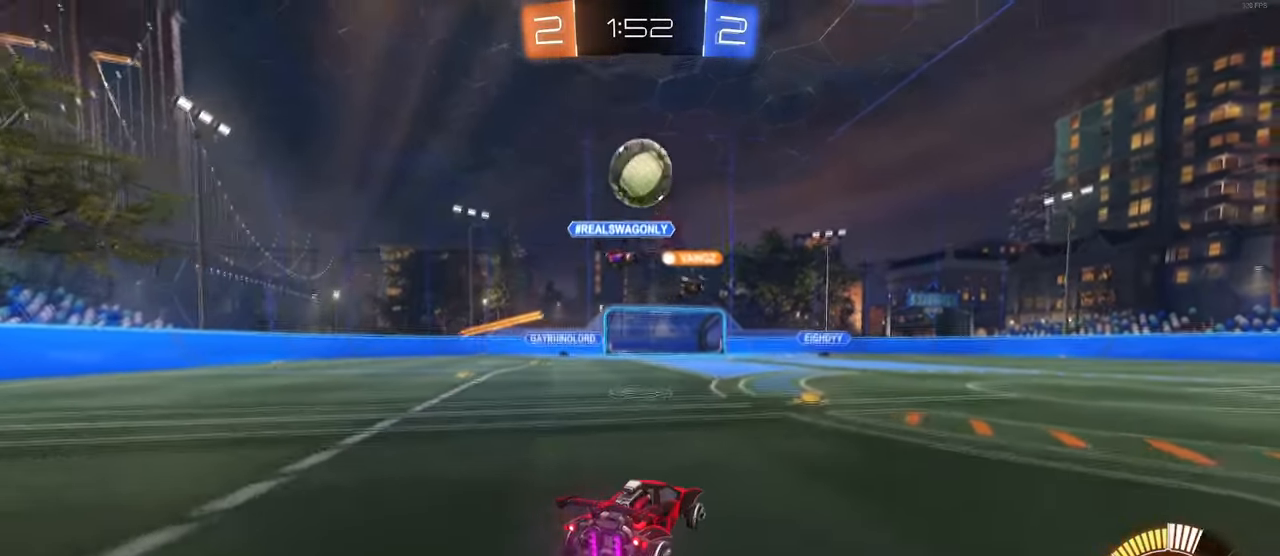
Gameplay with a controller (PlayStation layout); each line is a JSON object with the inputs held at the frame after it. "events" lists button and stick changes between this image and that frame as [ms after this image, input, new state], when the widget could be followed in between. Not read: R2.
{"buttons": ["TRIANGLE"], "left_stick": "down-right", "right_stick": "center", "events": [[17, "L2", "down"], [366, "L2", "up"], [416, "TRIANGLE", "down"]]}
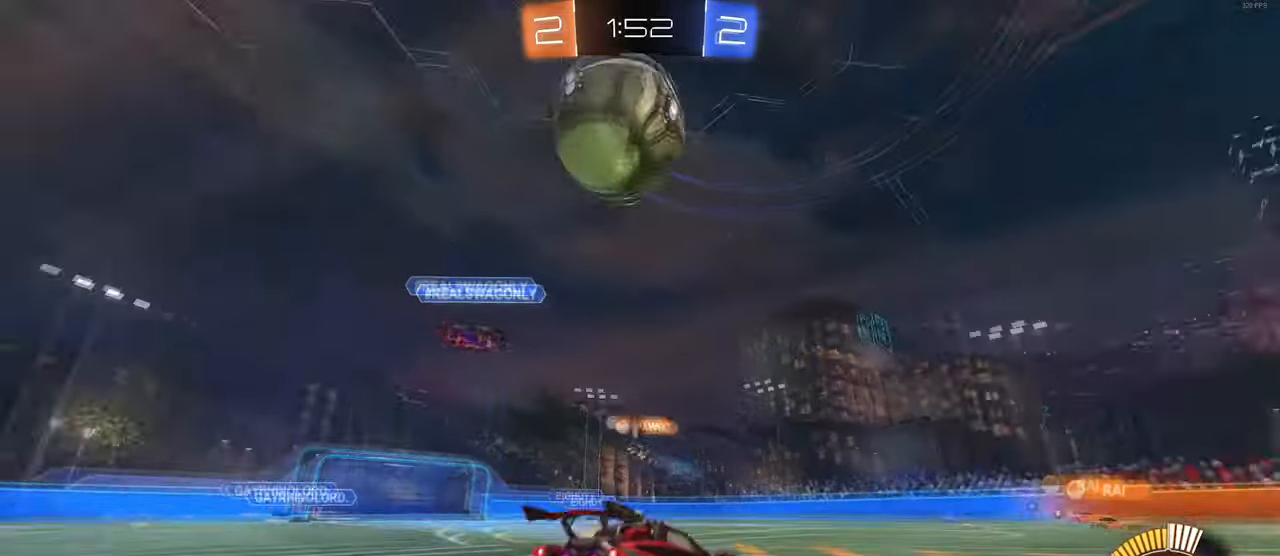
{"buttons": [], "left_stick": "center", "right_stick": "center", "events": [[50, "TRIANGLE", "up"], [200, "R1", "down"], [316, "left_stick", "right"], [433, "left_stick", "center"], [500, "R1", "up"]]}
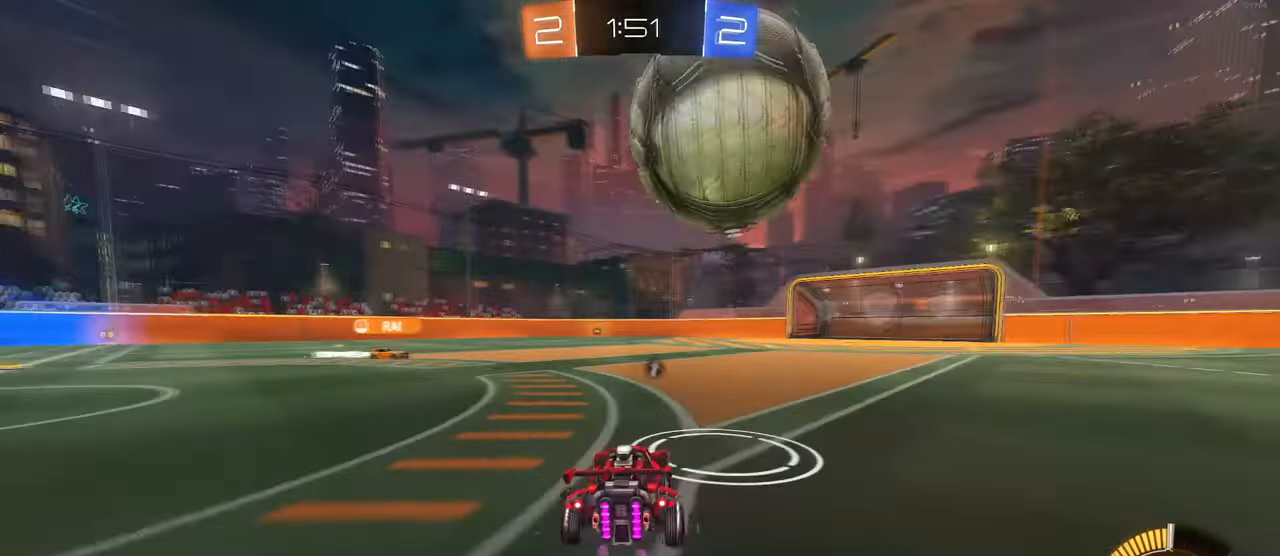
{"buttons": ["R1"], "left_stick": "left", "right_stick": "center", "events": [[16, "left_stick", "right"], [150, "R1", "down"], [283, "left_stick", "center"], [450, "left_stick", "left"]]}
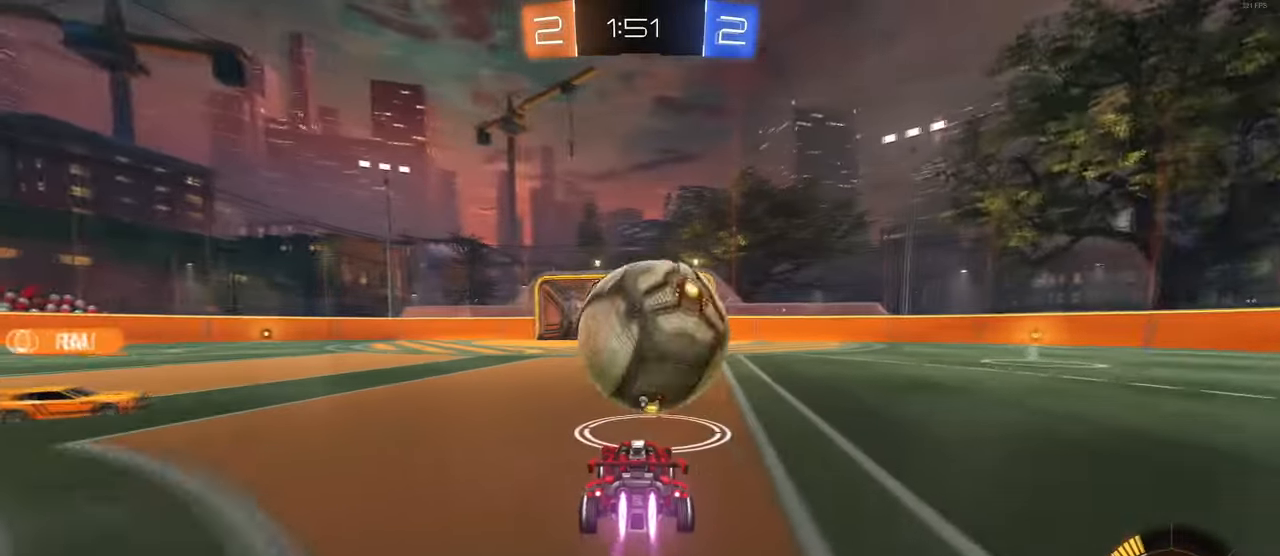
{"buttons": [], "left_stick": "down-right", "right_stick": "center", "events": [[116, "left_stick", "center"], [250, "left_stick", "left"], [366, "R1", "up"], [466, "left_stick", "down-right"]]}
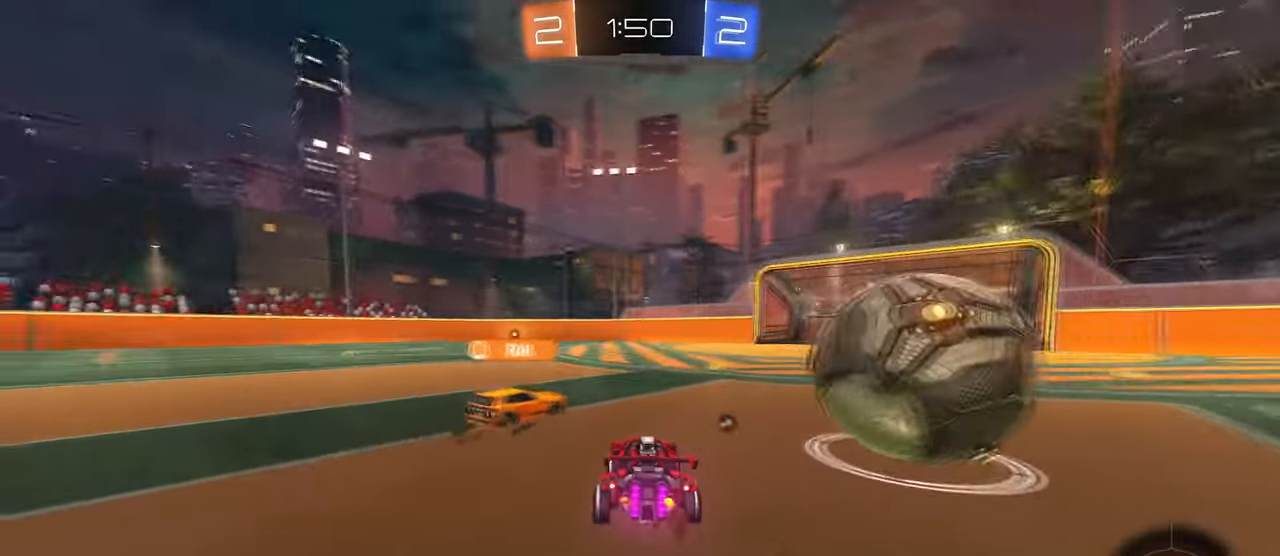
{"buttons": ["R1"], "left_stick": "down-right", "right_stick": "center", "events": [[16, "TRIANGLE", "down"], [116, "left_stick", "right"], [166, "TRIANGLE", "up"], [350, "left_stick", "center"], [433, "R1", "down"], [483, "left_stick", "down-right"]]}
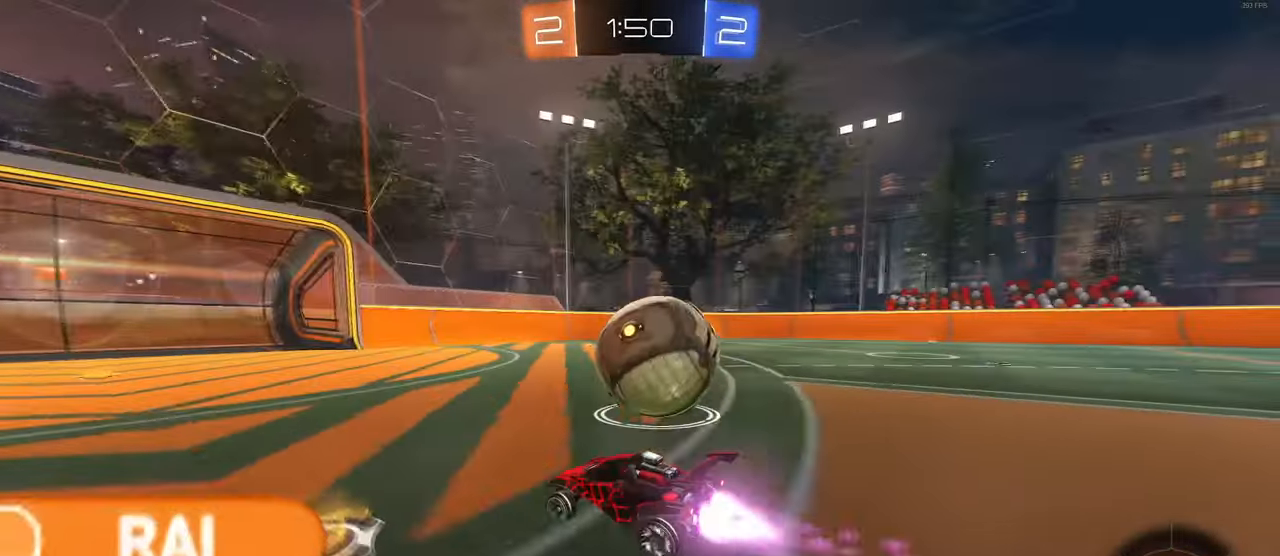
{"buttons": [], "left_stick": "center", "right_stick": "center", "events": [[50, "R1", "up"], [150, "left_stick", "center"], [250, "left_stick", "right"], [383, "left_stick", "center"]]}
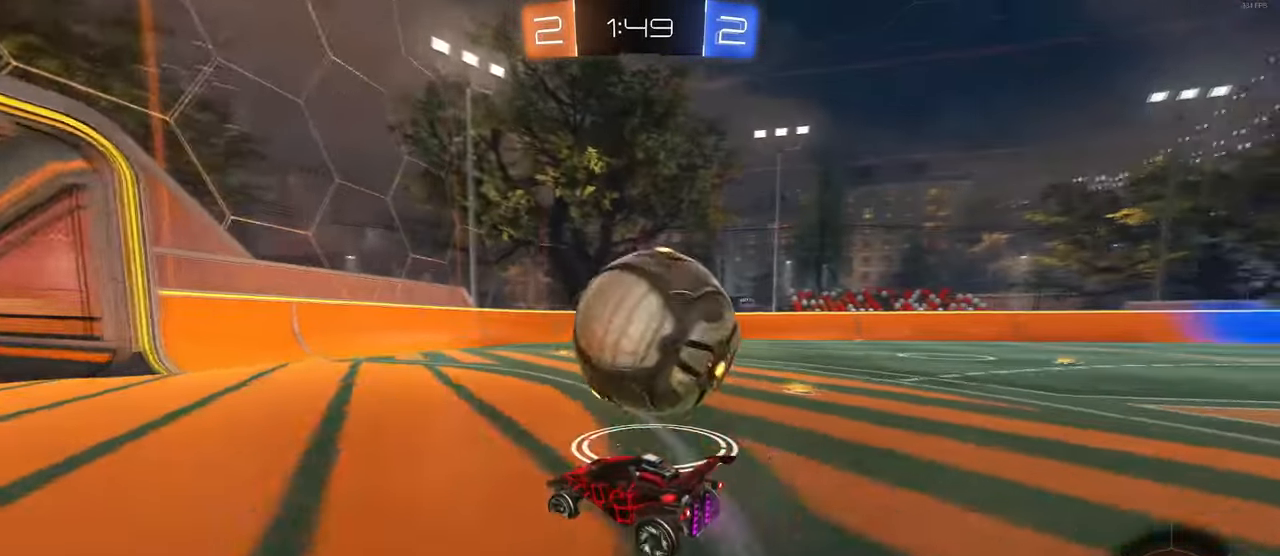
{"buttons": [], "left_stick": "right", "right_stick": "center", "events": [[66, "R1", "down"], [216, "R1", "up"], [300, "left_stick", "right"]]}
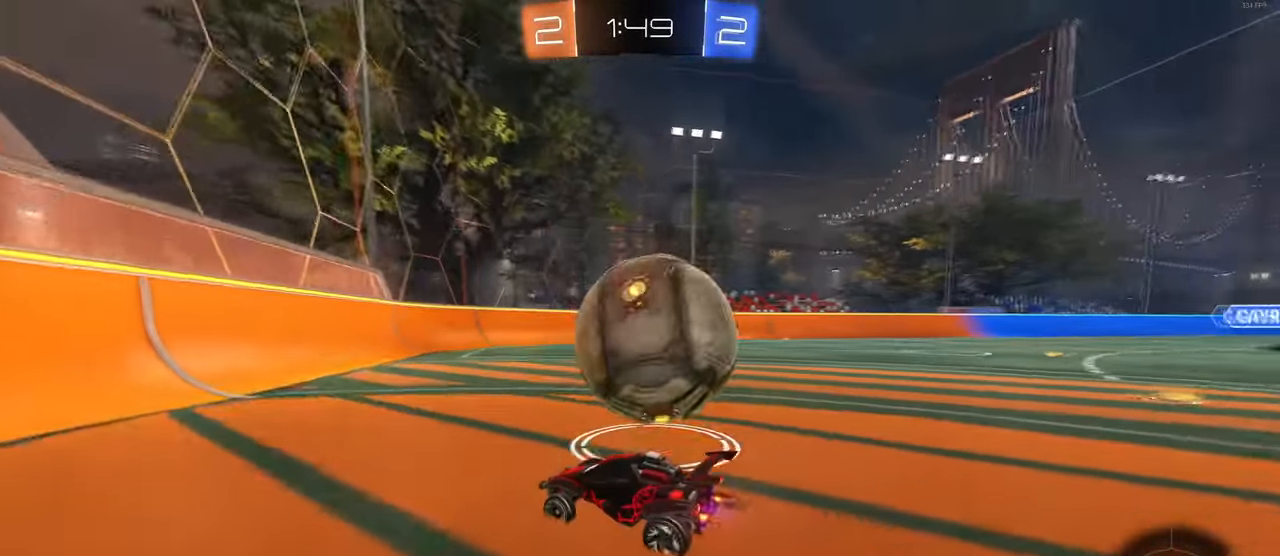
{"buttons": [], "left_stick": "center", "right_stick": "center", "events": [[66, "left_stick", "center"], [250, "left_stick", "right"], [350, "left_stick", "center"]]}
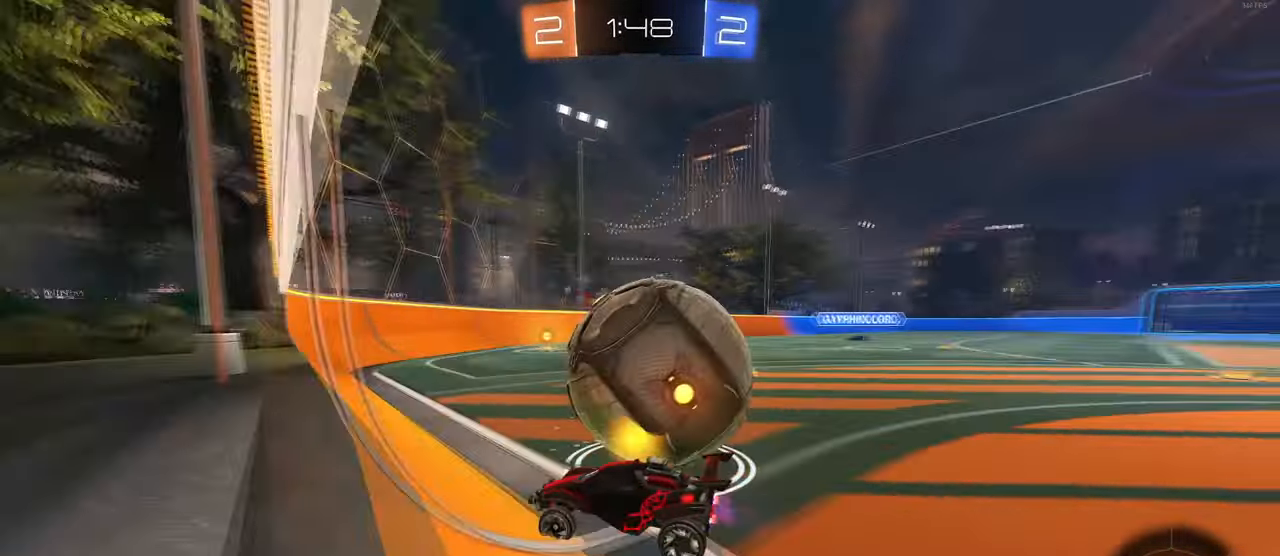
{"buttons": [], "left_stick": "center", "right_stick": "center", "events": [[66, "left_stick", "right"], [466, "left_stick", "center"]]}
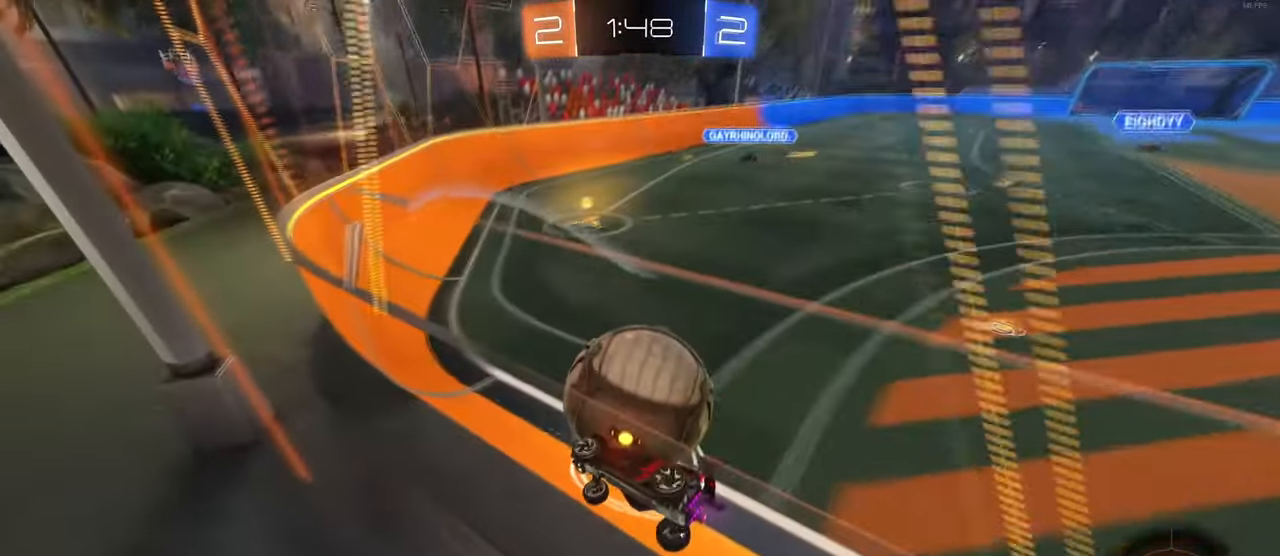
{"buttons": [], "left_stick": "center", "right_stick": "center", "events": []}
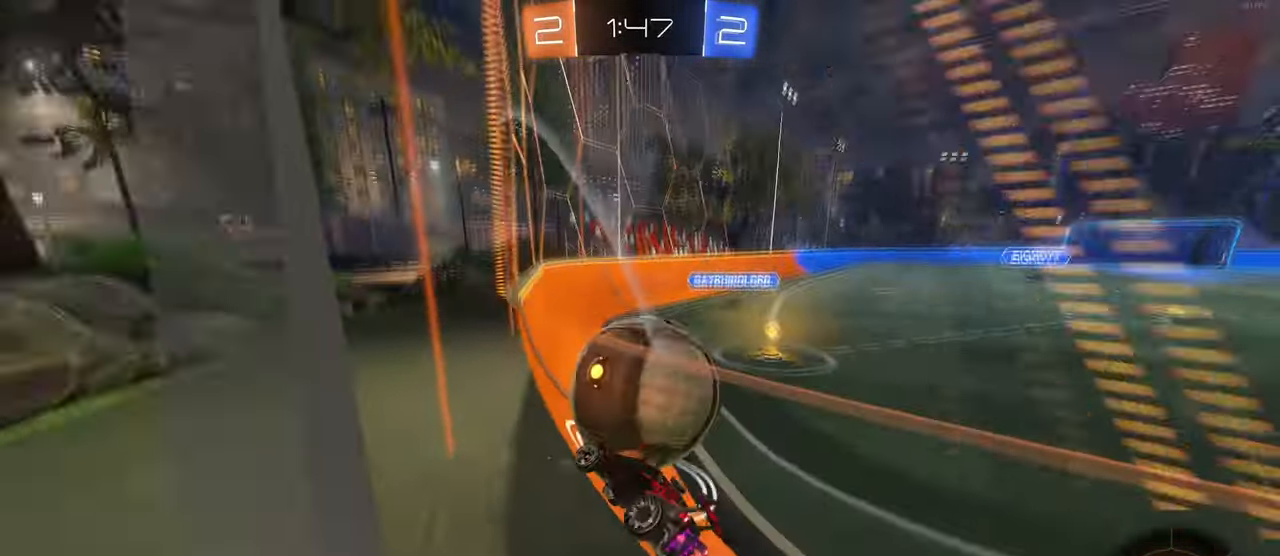
{"buttons": ["CROSS"], "left_stick": "up-right", "right_stick": "center", "events": [[200, "left_stick", "right"], [283, "left_stick", "center"], [433, "CROSS", "down"], [467, "left_stick", "up-right"]]}
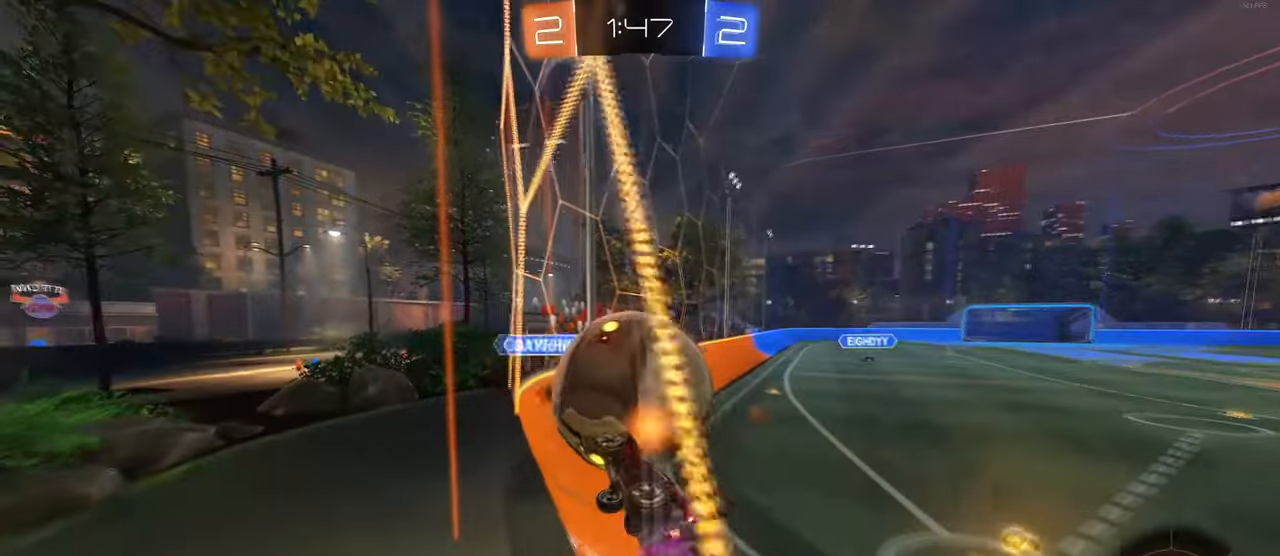
{"buttons": [], "left_stick": "center", "right_stick": "center", "events": [[17, "CROSS", "up"], [67, "CROSS", "down"], [200, "CROSS", "up"], [283, "left_stick", "center"]]}
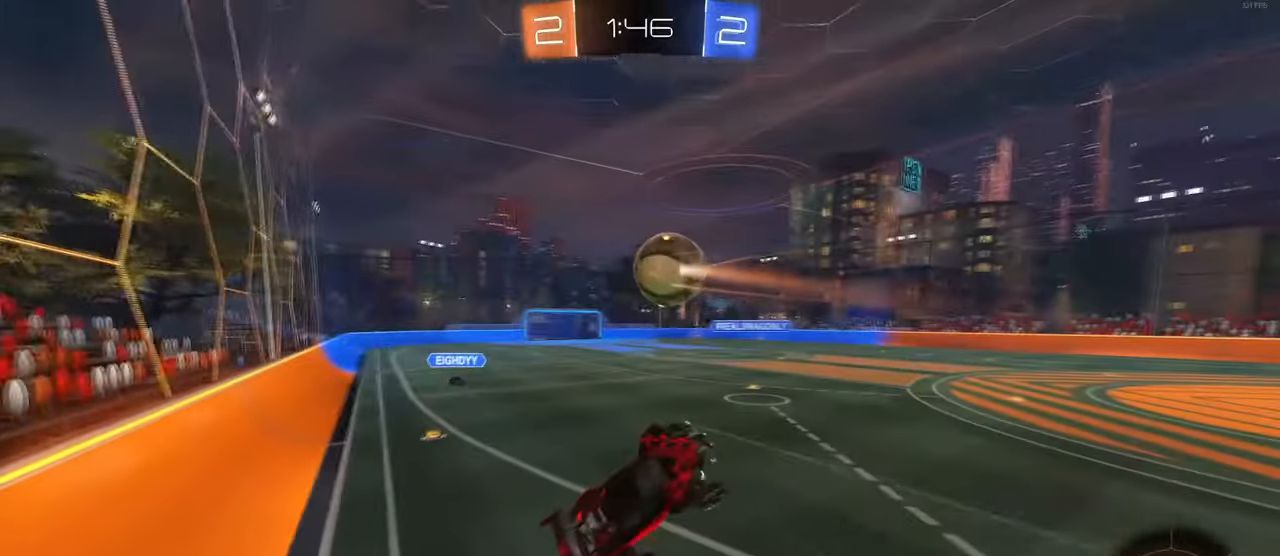
{"buttons": ["SQUARE"], "left_stick": "left", "right_stick": "center", "events": [[33, "left_stick", "right"], [317, "SQUARE", "down"], [317, "left_stick", "left"]]}
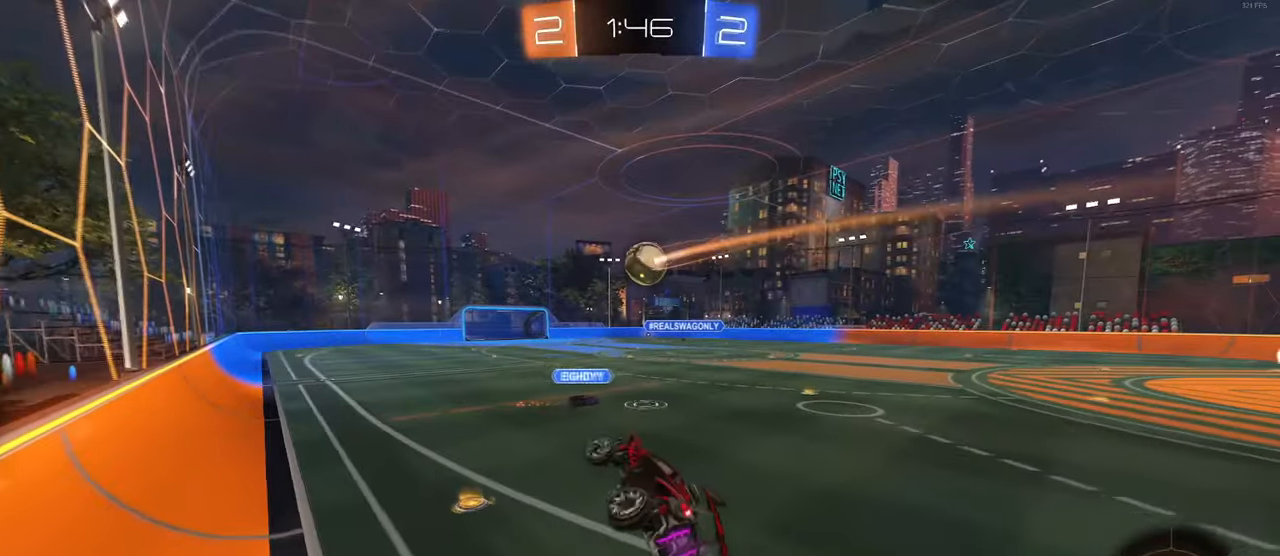
{"buttons": [], "left_stick": "center", "right_stick": "center", "events": [[50, "SQUARE", "up"], [100, "left_stick", "center"], [183, "left_stick", "left"], [350, "left_stick", "center"]]}
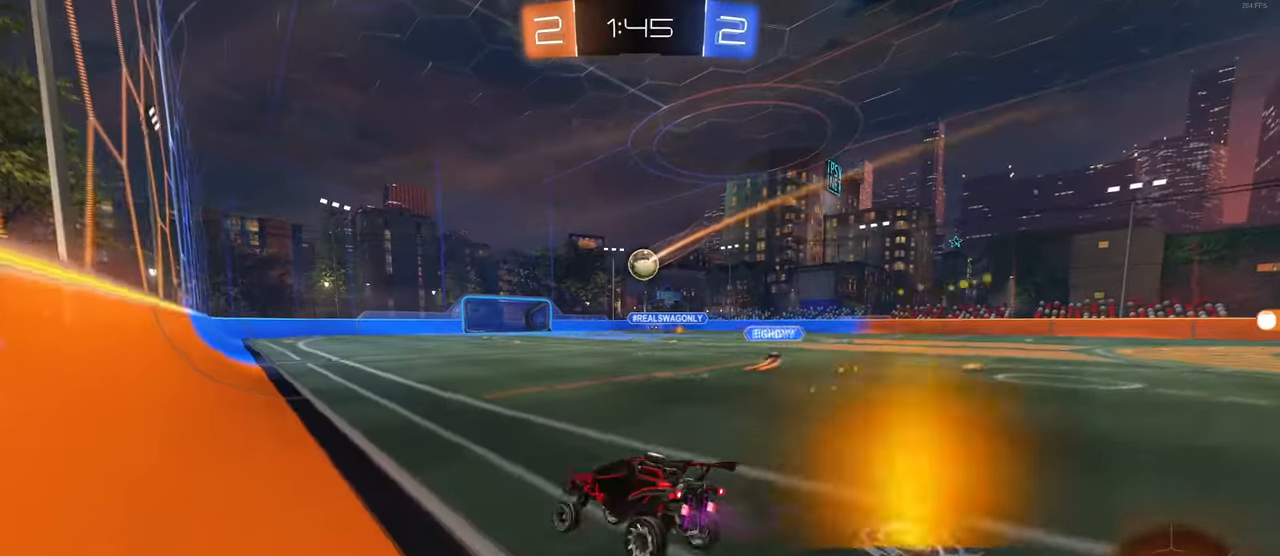
{"buttons": [], "left_stick": "left", "right_stick": "center", "events": [[150, "left_stick", "right"], [233, "left_stick", "center"], [283, "SQUARE", "down"], [300, "left_stick", "left"], [450, "SQUARE", "up"]]}
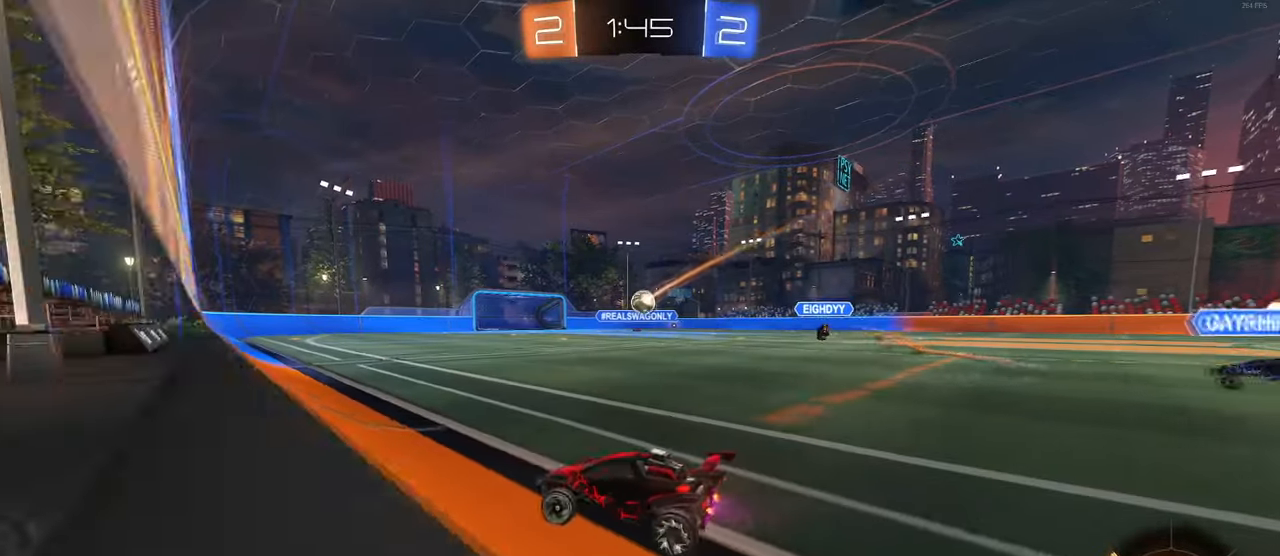
{"buttons": [], "left_stick": "left", "right_stick": "center", "events": []}
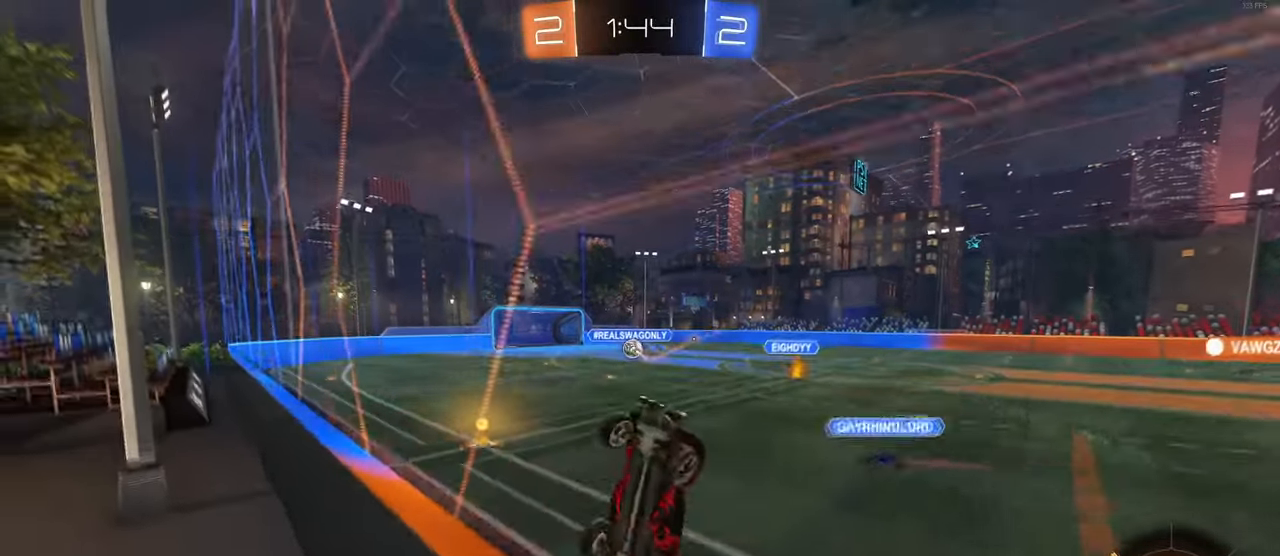
{"buttons": [], "left_stick": "down-right", "right_stick": "center", "events": [[183, "left_stick", "down-right"]]}
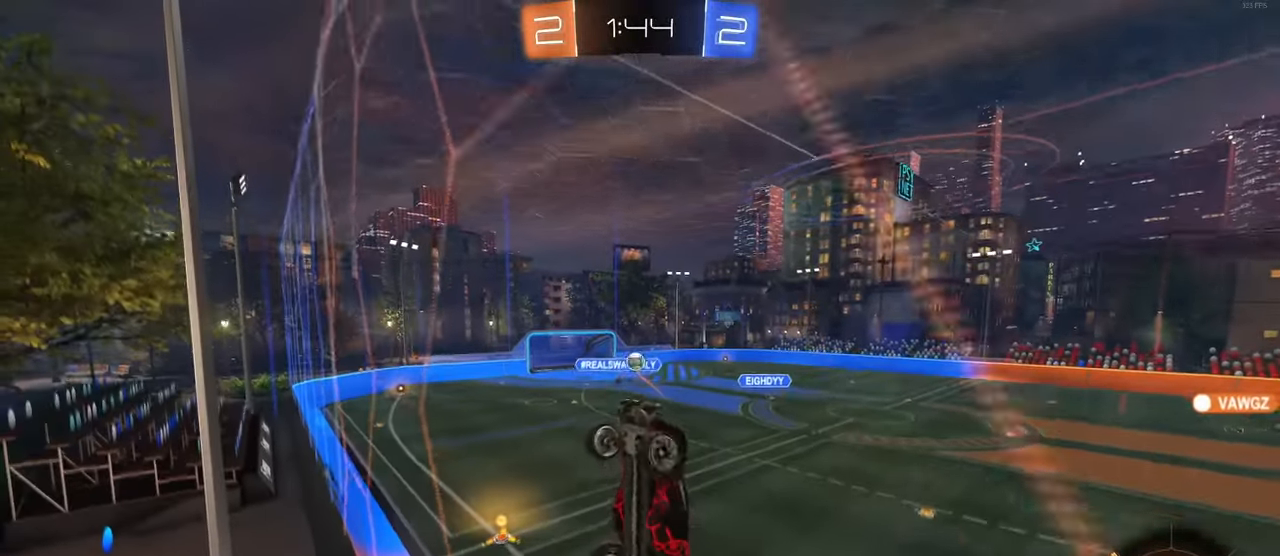
{"buttons": ["R1"], "left_stick": "right", "right_stick": "center", "events": [[100, "left_stick", "right"], [200, "L2", "down"], [317, "R1", "down"], [333, "L2", "up"], [383, "left_stick", "center"], [483, "left_stick", "right"]]}
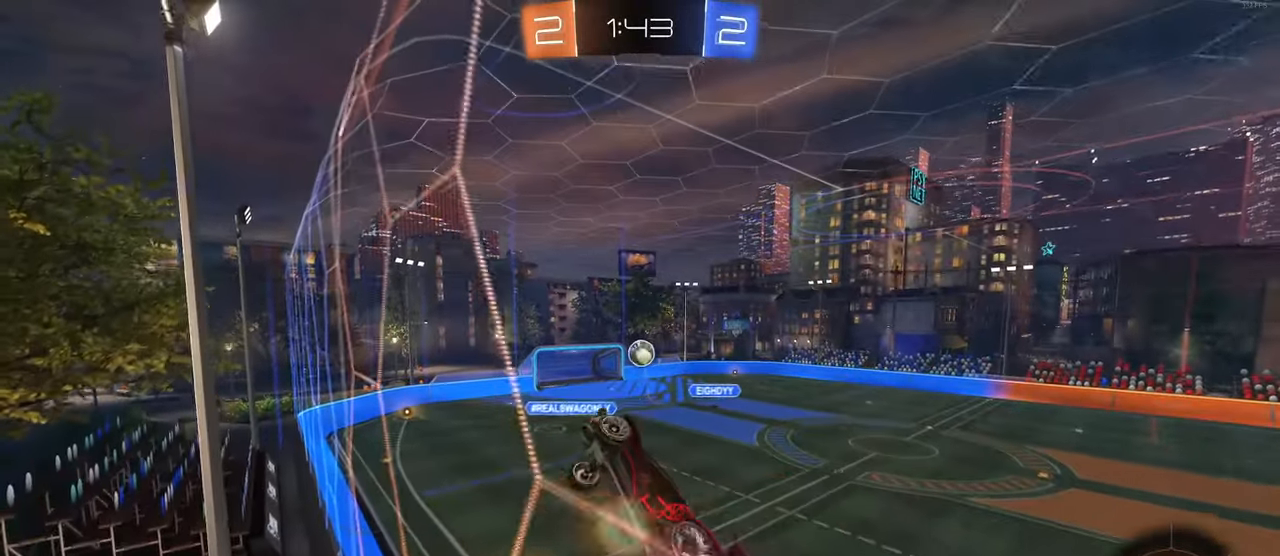
{"buttons": ["R1"], "left_stick": "up-left", "right_stick": "center", "events": [[17, "CROSS", "down"], [17, "left_stick", "down-right"], [33, "L1", "down"], [217, "CROSS", "up"], [317, "L1", "up"], [350, "left_stick", "up-left"]]}
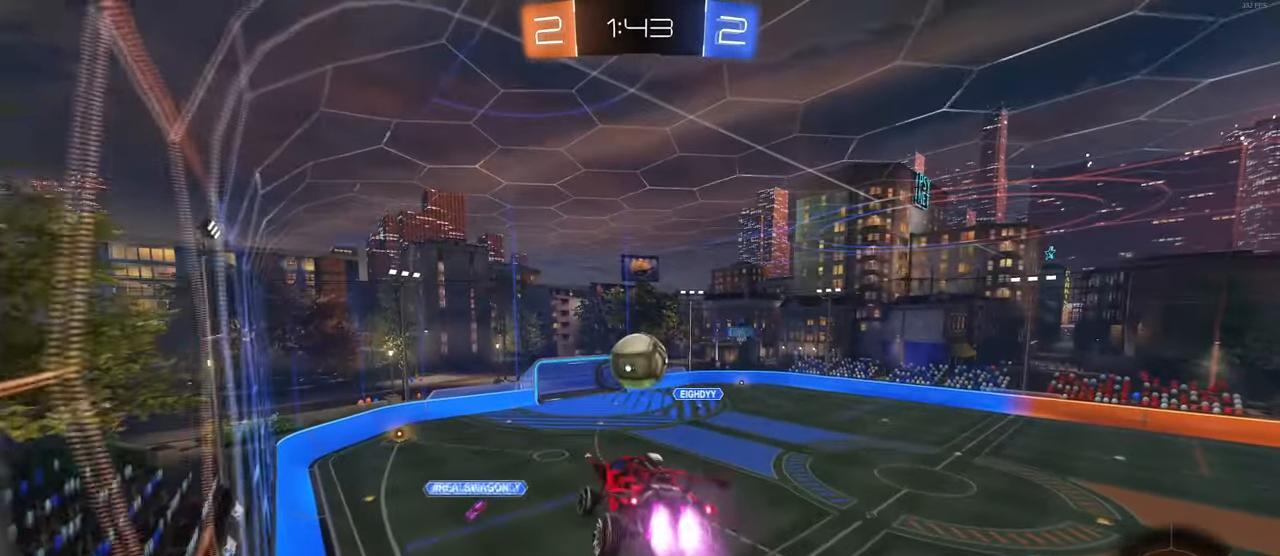
{"buttons": [], "left_stick": "down", "right_stick": "center", "events": [[50, "left_stick", "center"], [183, "left_stick", "up-left"], [200, "CROSS", "down"], [300, "CROSS", "up"], [317, "R1", "up"], [317, "left_stick", "down-left"], [367, "left_stick", "down"]]}
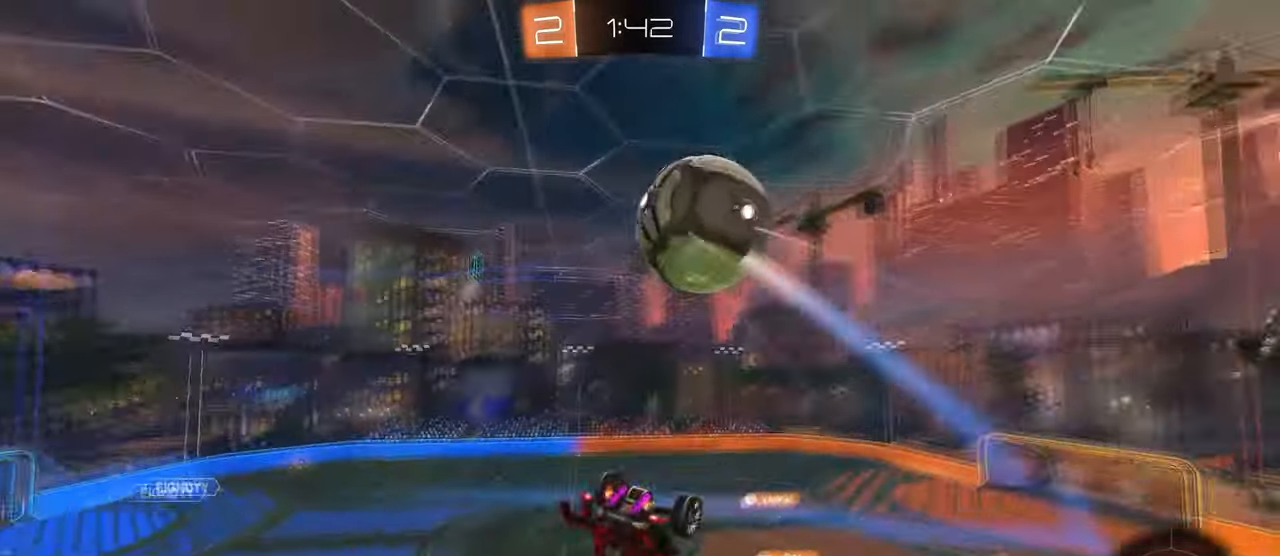
{"buttons": ["SQUARE"], "left_stick": "down-left", "right_stick": "center", "events": [[200, "left_stick", "down-left"], [400, "SQUARE", "down"]]}
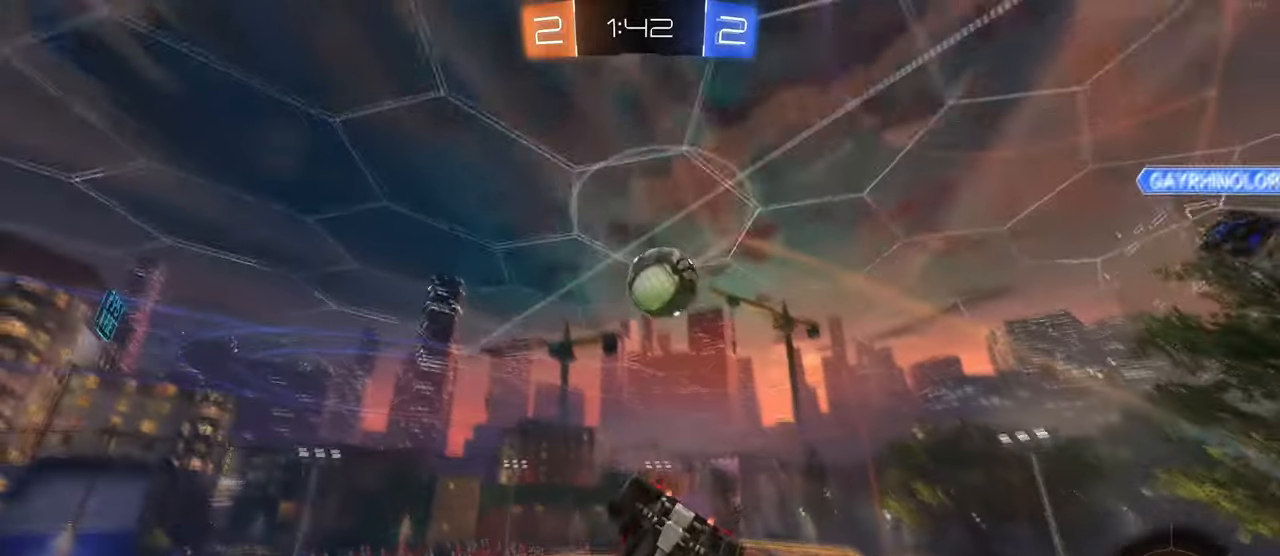
{"buttons": [], "left_stick": "down-left", "right_stick": "center", "events": [[117, "SQUARE", "up"], [134, "left_stick", "center"], [500, "left_stick", "down-left"]]}
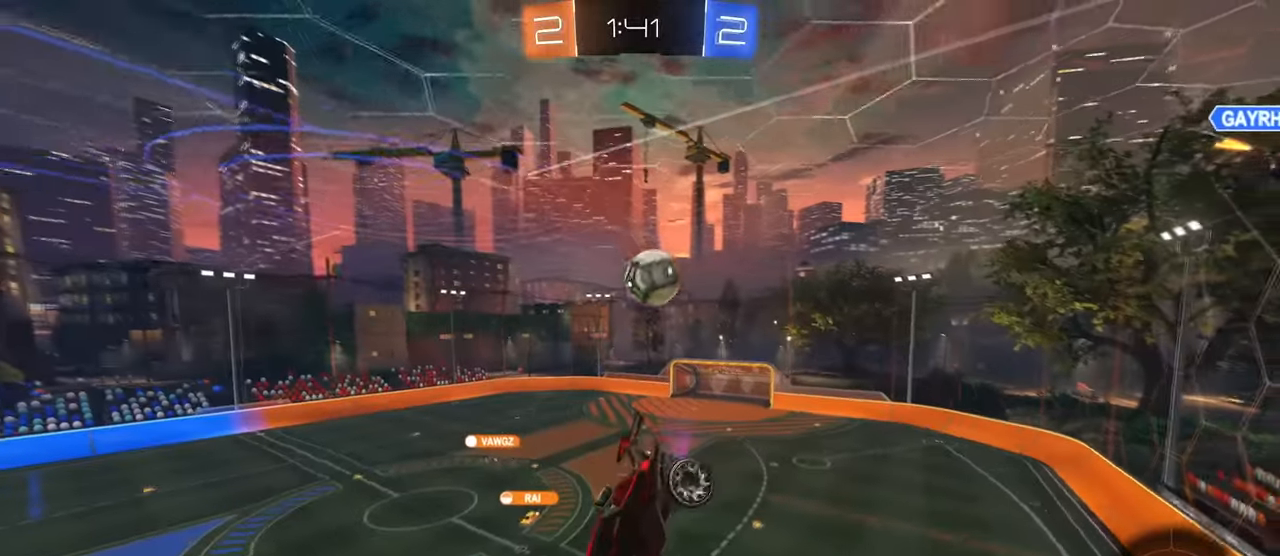
{"buttons": [], "left_stick": "down-right", "right_stick": "center", "events": [[17, "SQUARE", "down"], [134, "SQUARE", "up"], [167, "left_stick", "center"], [384, "left_stick", "down-right"]]}
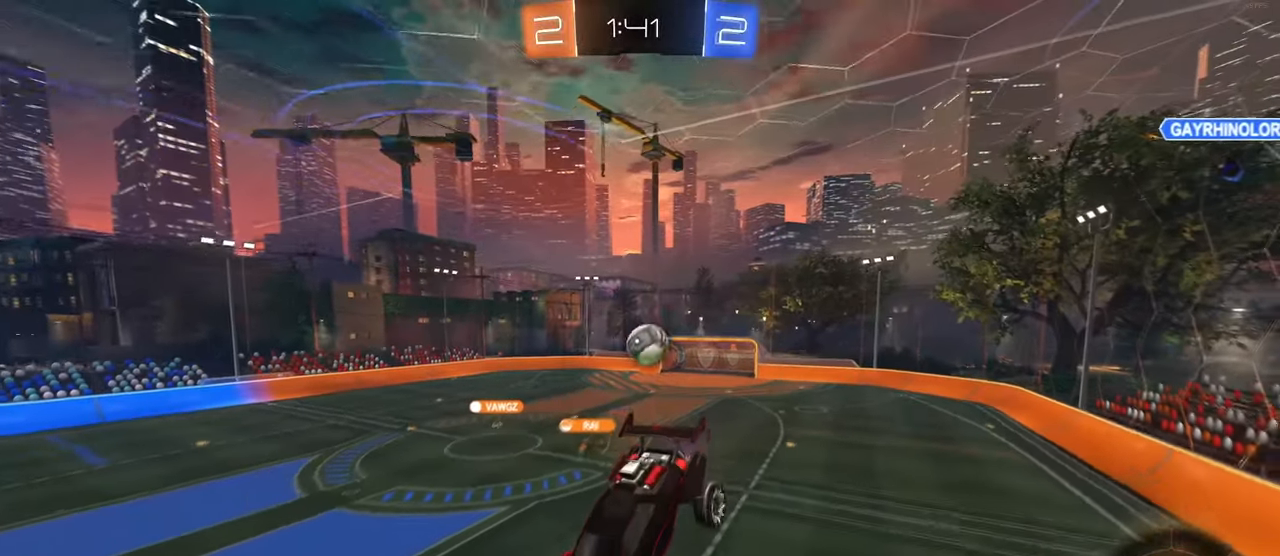
{"buttons": [], "left_stick": "center", "right_stick": "center", "events": [[17, "left_stick", "center"], [300, "left_stick", "down"], [450, "left_stick", "center"]]}
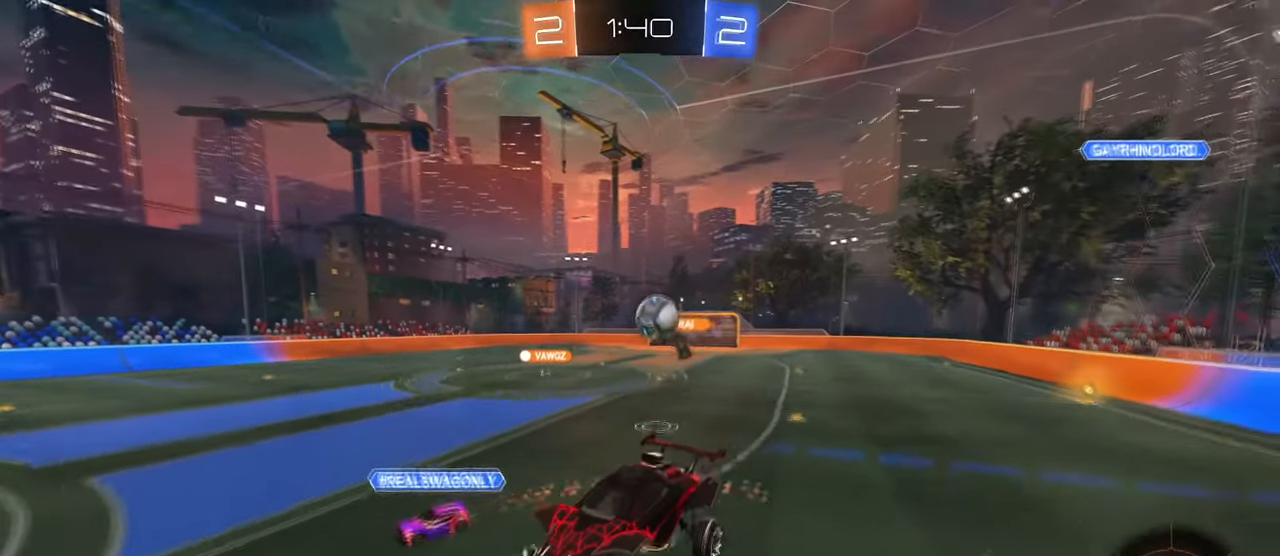
{"buttons": [], "left_stick": "left", "right_stick": "center", "events": [[234, "left_stick", "down-right"], [317, "L2", "down"], [350, "left_stick", "left"], [400, "L2", "up"]]}
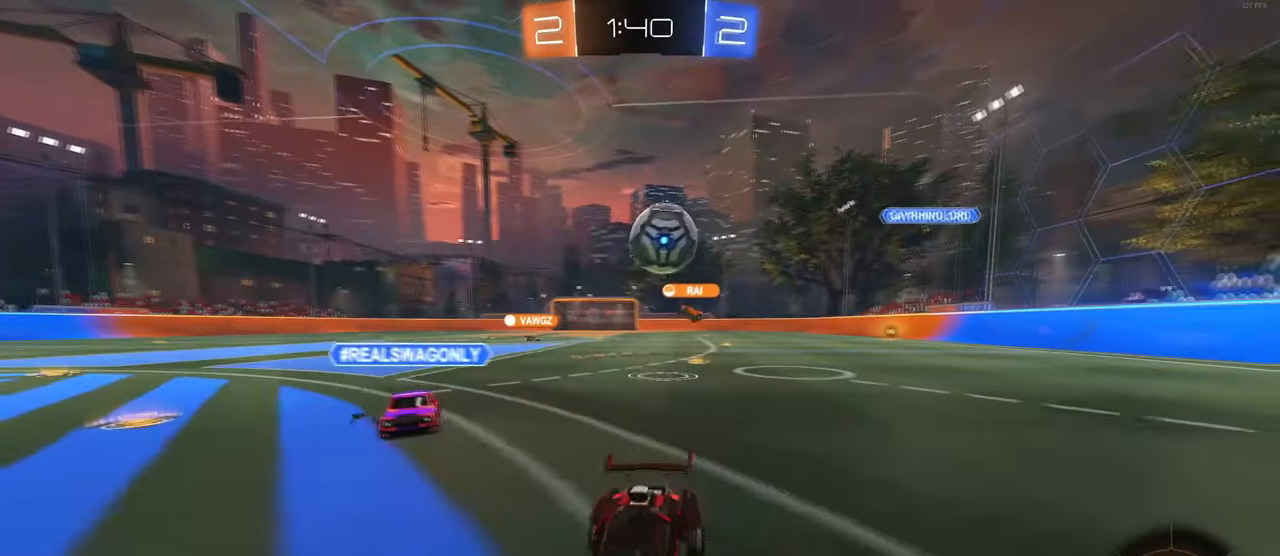
{"buttons": ["L2"], "left_stick": "left", "right_stick": "center", "events": [[384, "L2", "down"]]}
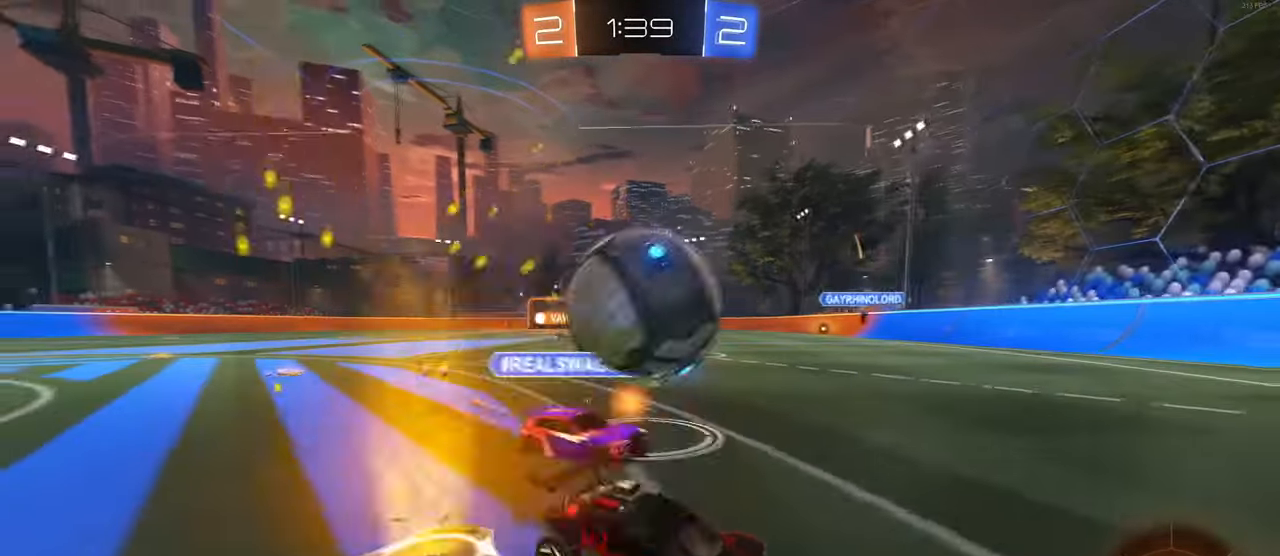
{"buttons": ["R1"], "left_stick": "left", "right_stick": "center", "events": [[50, "L2", "up"], [217, "TRIANGLE", "down"], [234, "R1", "down"], [234, "left_stick", "center"], [367, "TRIANGLE", "up"], [450, "left_stick", "left"]]}
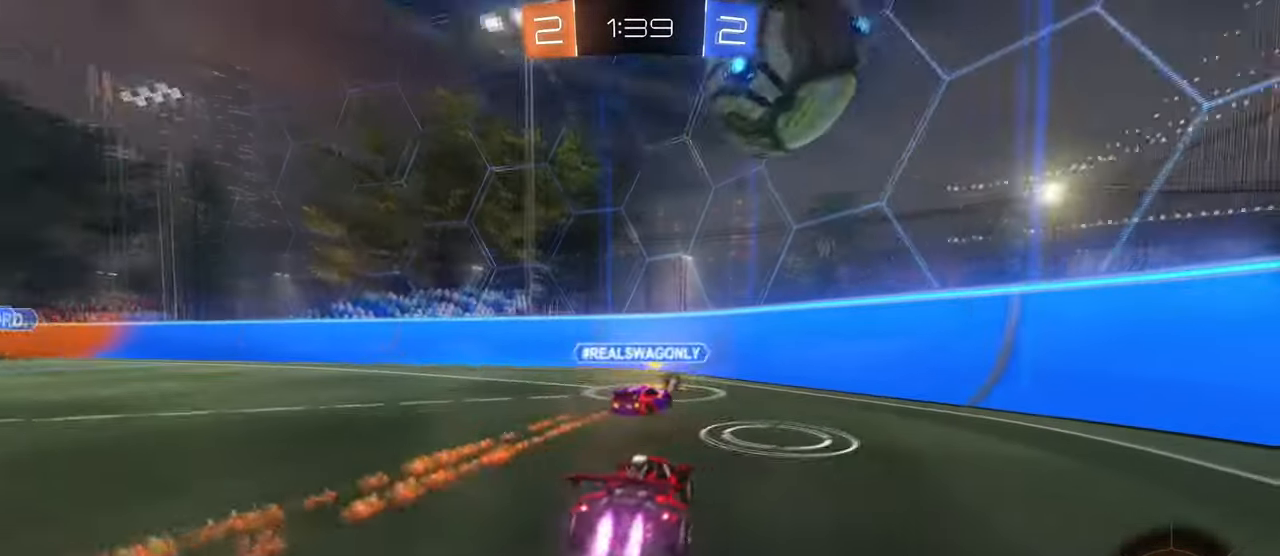
{"buttons": ["R1"], "left_stick": "left", "right_stick": "center", "events": [[84, "left_stick", "center"], [217, "left_stick", "left"]]}